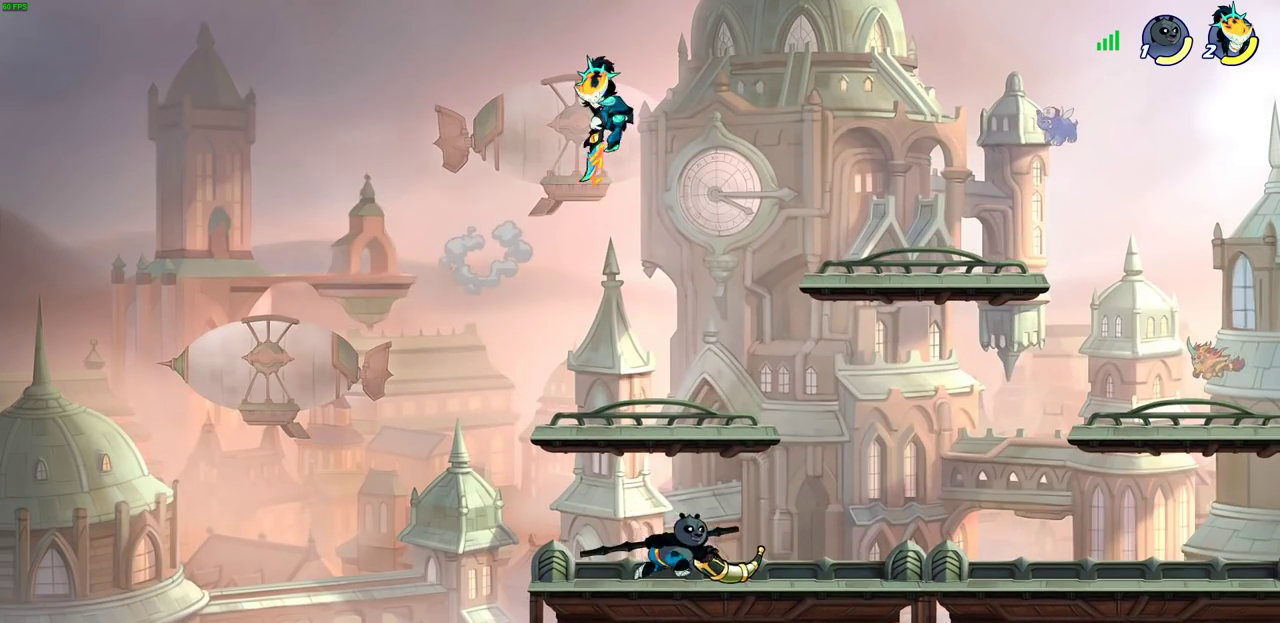
Gameplay with a controller (PlayStation layout); each line is a JSON object with the inputs held at the frame after it (dt_ms = milliseconds from this image to that frame). "events" lists button and stick changes between this image and that frame as [ms after this image, input, new state], when the widget could be followed in between.
{"dt_ms": 500, "buttons": [], "left_stick": "down-left", "right_stick": "center"}
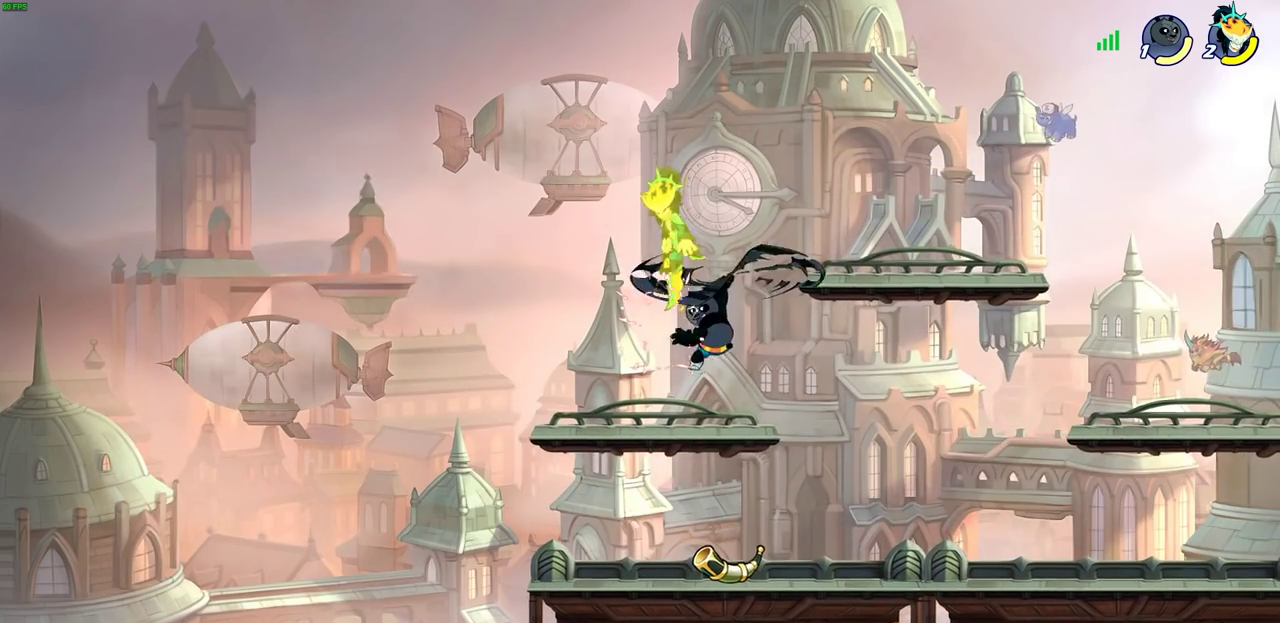
{"dt_ms": 500, "buttons": ["CIRCLE"], "left_stick": "down", "right_stick": "center", "events": [[117, "left_stick", "right"], [183, "left_stick", "center"], [267, "left_stick", "right"], [383, "CROSS", "down"], [450, "left_stick", "down-right"], [500, "CIRCLE", "down"], [500, "CROSS", "up"], [500, "left_stick", "down"]]}
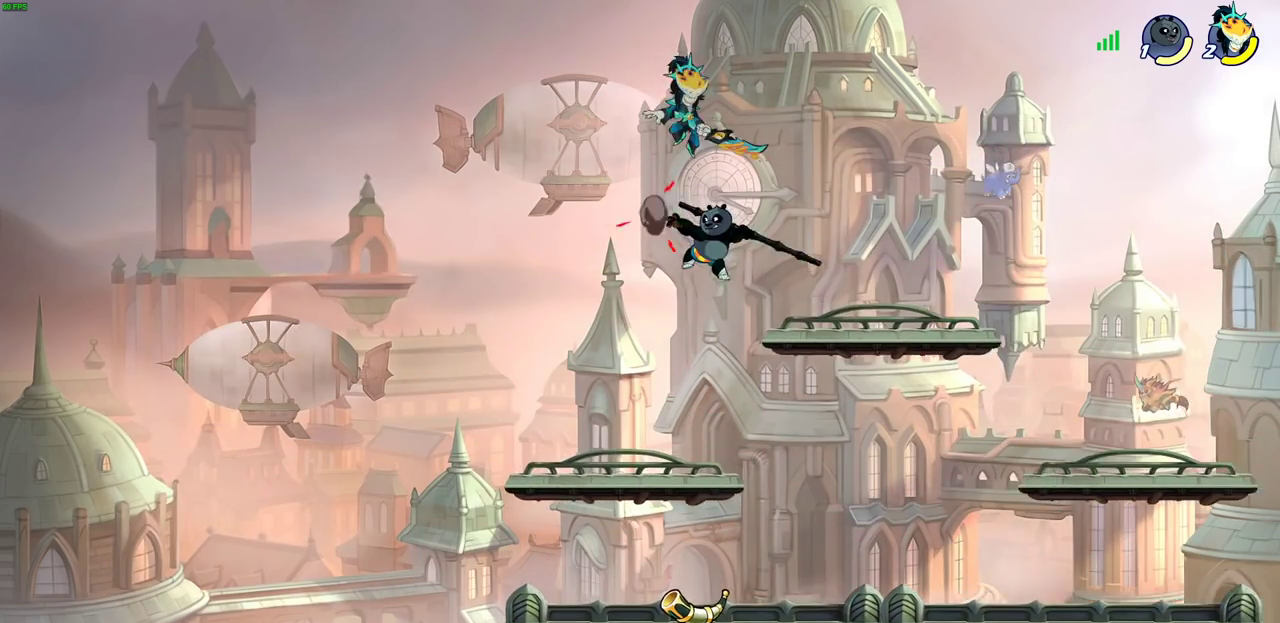
{"dt_ms": 600, "buttons": ["CIRCLE"], "left_stick": "down-left", "right_stick": "center", "events": [[50, "left_stick", "down-left"]]}
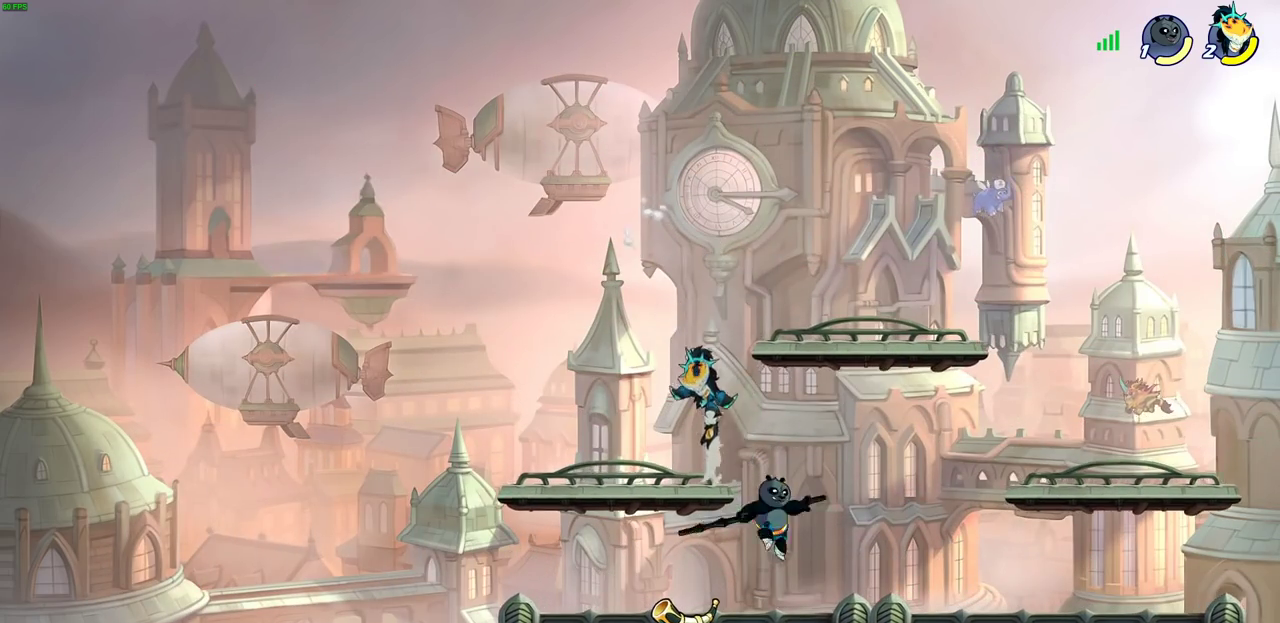
{"dt_ms": 400, "buttons": ["CROSS"], "left_stick": "up-right", "right_stick": "center", "events": [[17, "CIRCLE", "up"], [50, "left_stick", "center"], [383, "CROSS", "down"], [383, "left_stick", "up-right"]]}
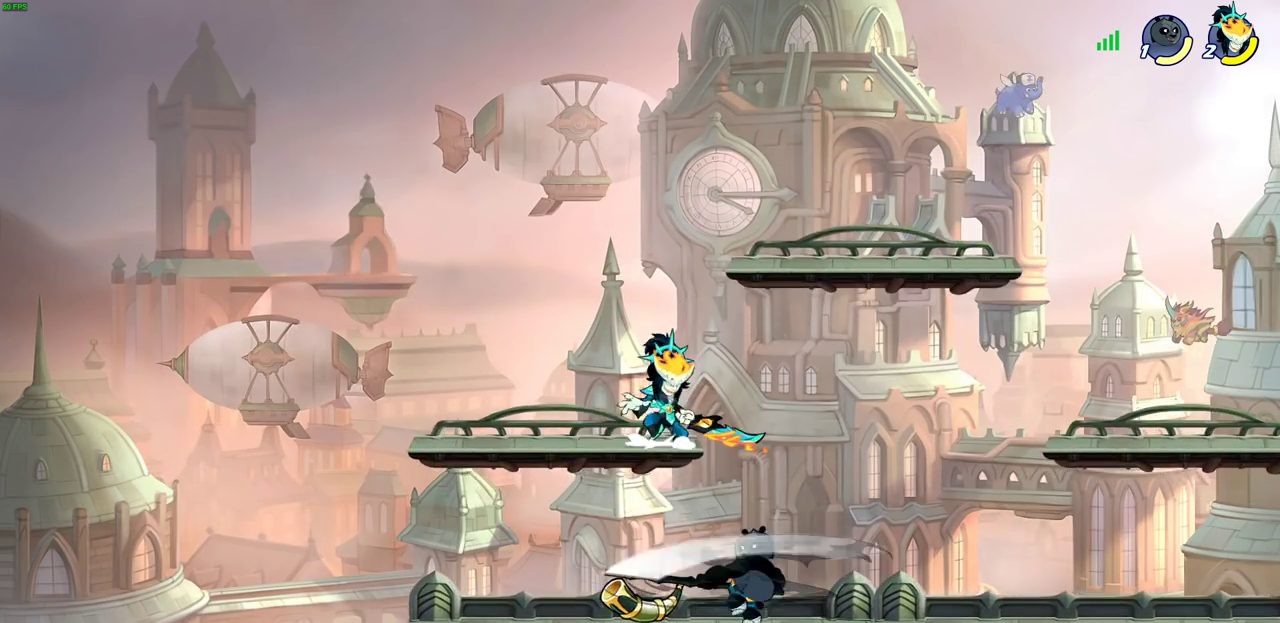
{"dt_ms": 300, "buttons": [], "left_stick": "down-left", "right_stick": "center", "events": [[117, "CROSS", "up"], [200, "left_stick", "down-left"]]}
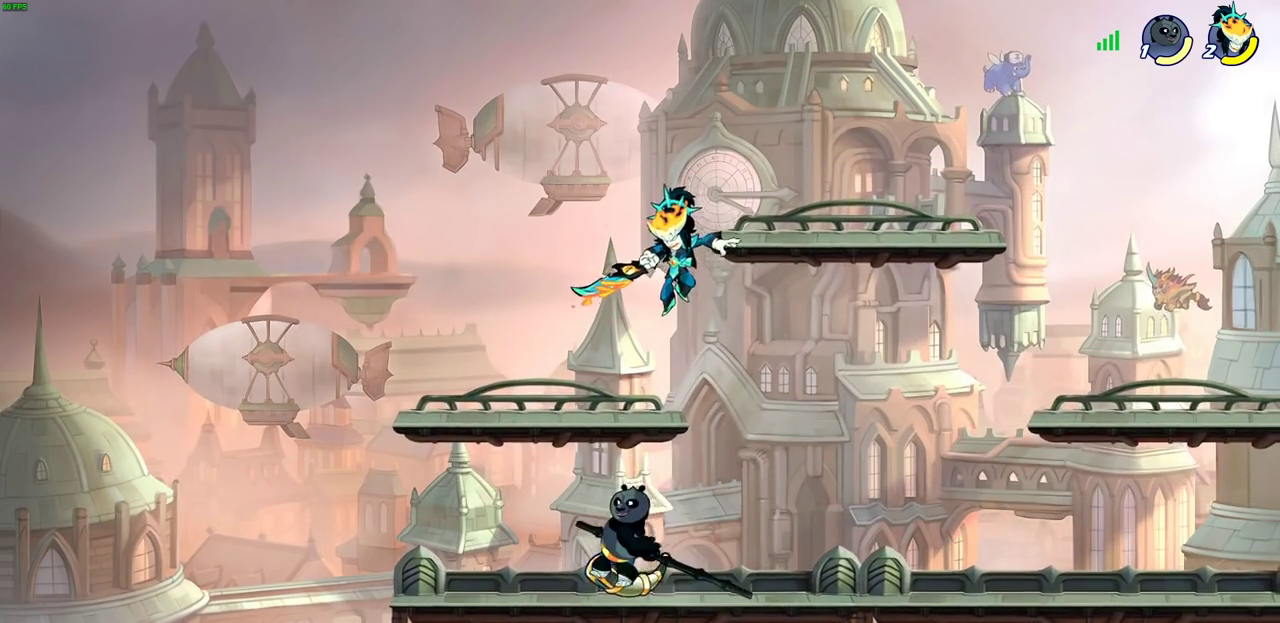
{"dt_ms": 700, "buttons": [], "left_stick": "center", "right_stick": "center", "events": [[117, "SQUARE", "down"], [183, "SQUARE", "up"], [317, "left_stick", "left"], [467, "left_stick", "right"], [567, "CROSS", "down"], [567, "left_stick", "center"], [633, "CIRCLE", "down"], [633, "CROSS", "up"], [700, "CIRCLE", "up"]]}
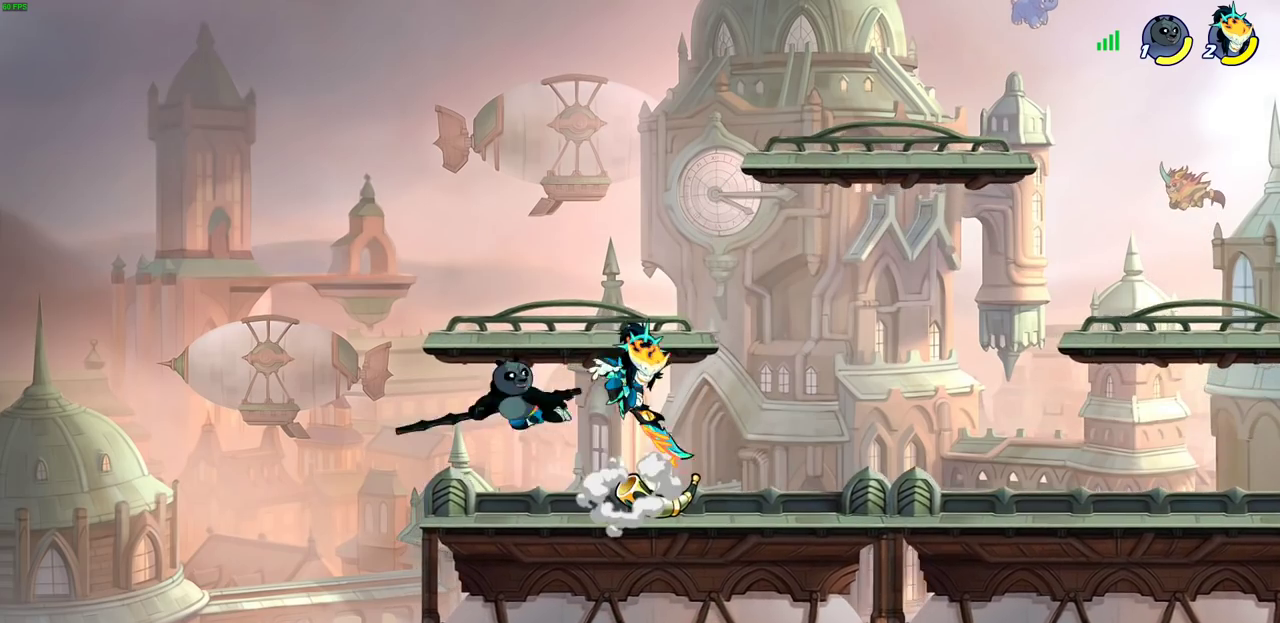
{"dt_ms": 700, "buttons": [], "left_stick": "down-right", "right_stick": "center", "events": [[17, "left_stick", "left"], [650, "left_stick", "down-right"]]}
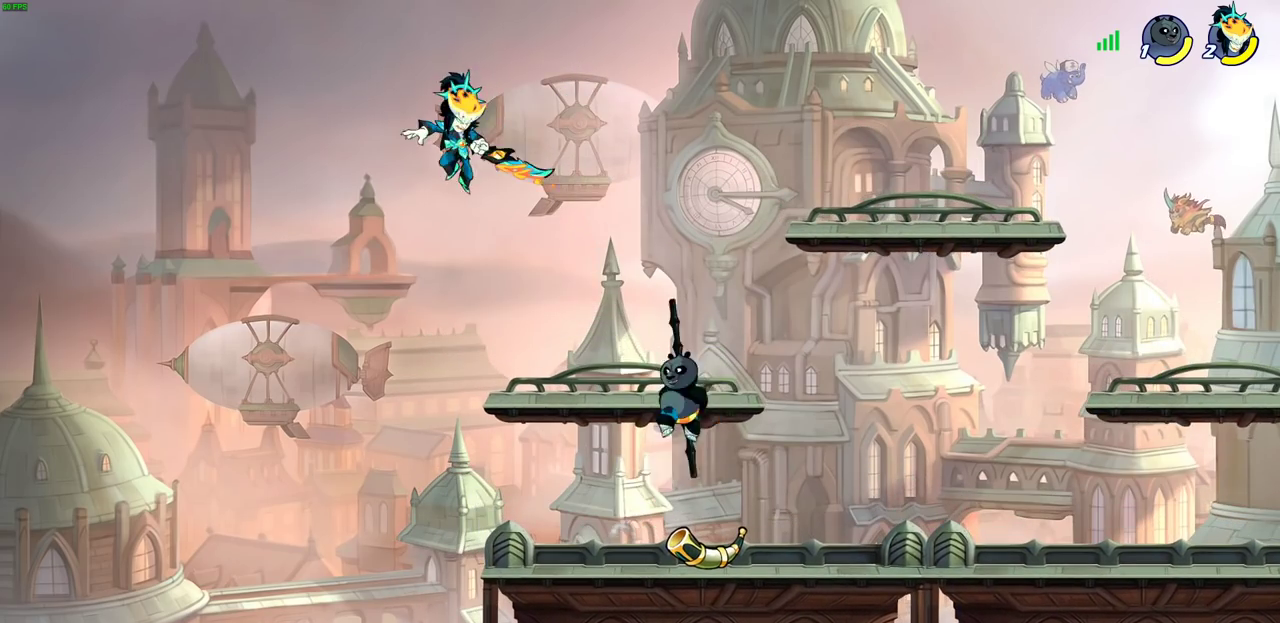
{"dt_ms": 300, "buttons": [], "left_stick": "up-right", "right_stick": "center", "events": [[133, "left_stick", "right"], [150, "CROSS", "down"], [233, "left_stick", "up-right"], [283, "CROSS", "up"]]}
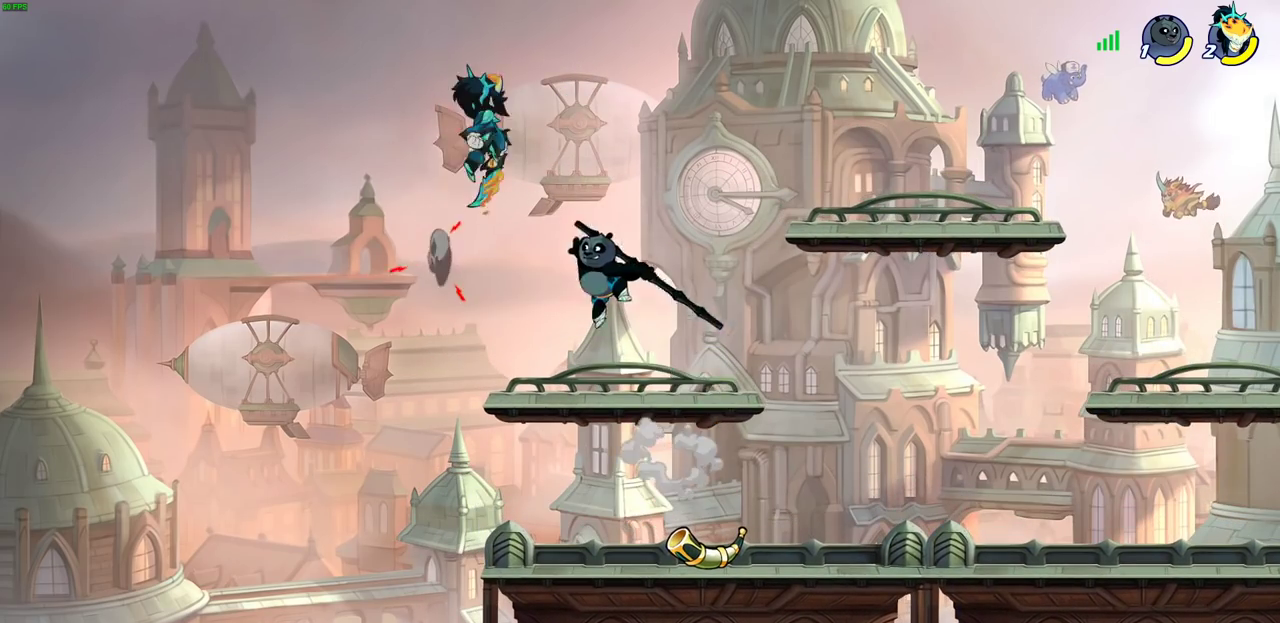
{"dt_ms": 500, "buttons": [], "left_stick": "center", "right_stick": "center", "events": [[117, "left_stick", "right"], [183, "left_stick", "down"], [250, "left_stick", "down-left"], [350, "left_stick", "up"], [483, "left_stick", "center"]]}
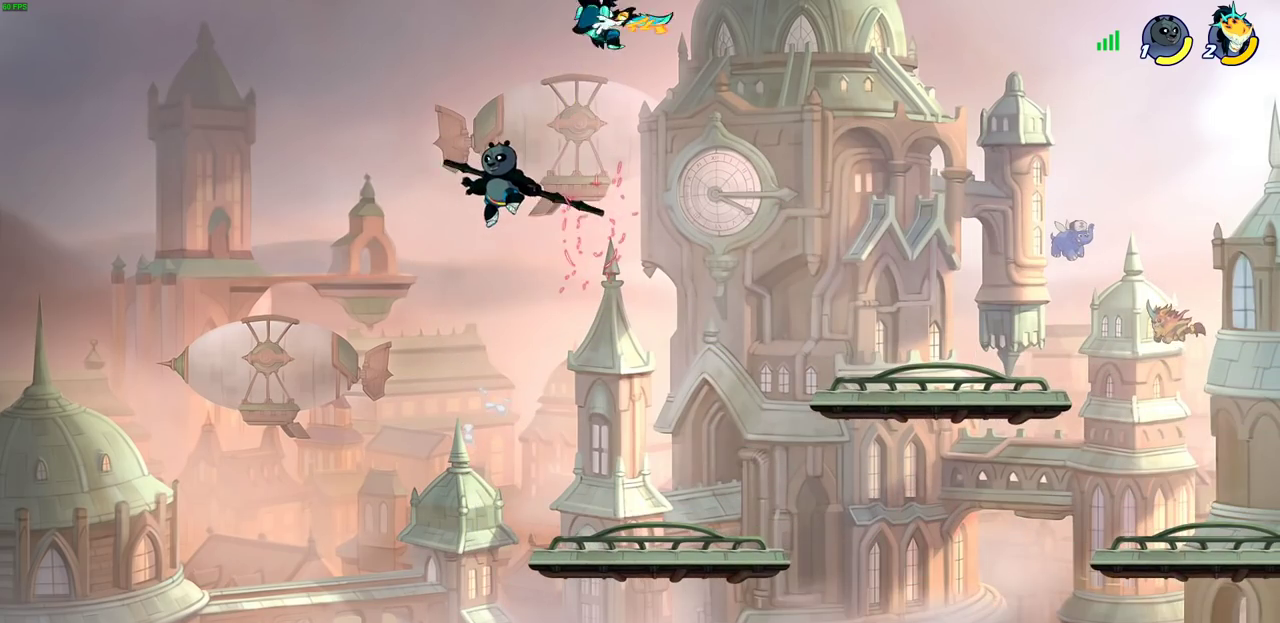
{"dt_ms": 500, "buttons": [], "left_stick": "left", "right_stick": "center", "events": [[100, "left_stick", "down"], [167, "SQUARE", "down"], [283, "SQUARE", "up"], [300, "left_stick", "down-left"], [350, "left_stick", "left"]]}
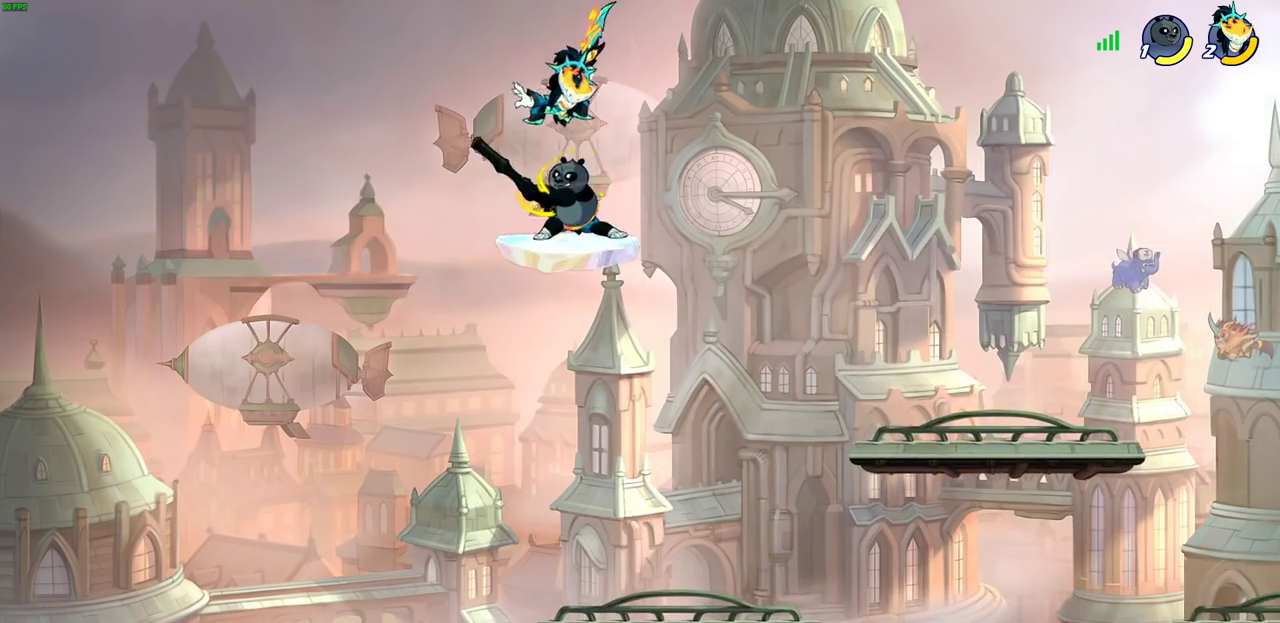
{"dt_ms": 400, "buttons": ["CROSS"], "left_stick": "right", "right_stick": "center", "events": [[17, "left_stick", "down-left"], [117, "left_stick", "down-right"], [167, "left_stick", "right"], [350, "CROSS", "down"]]}
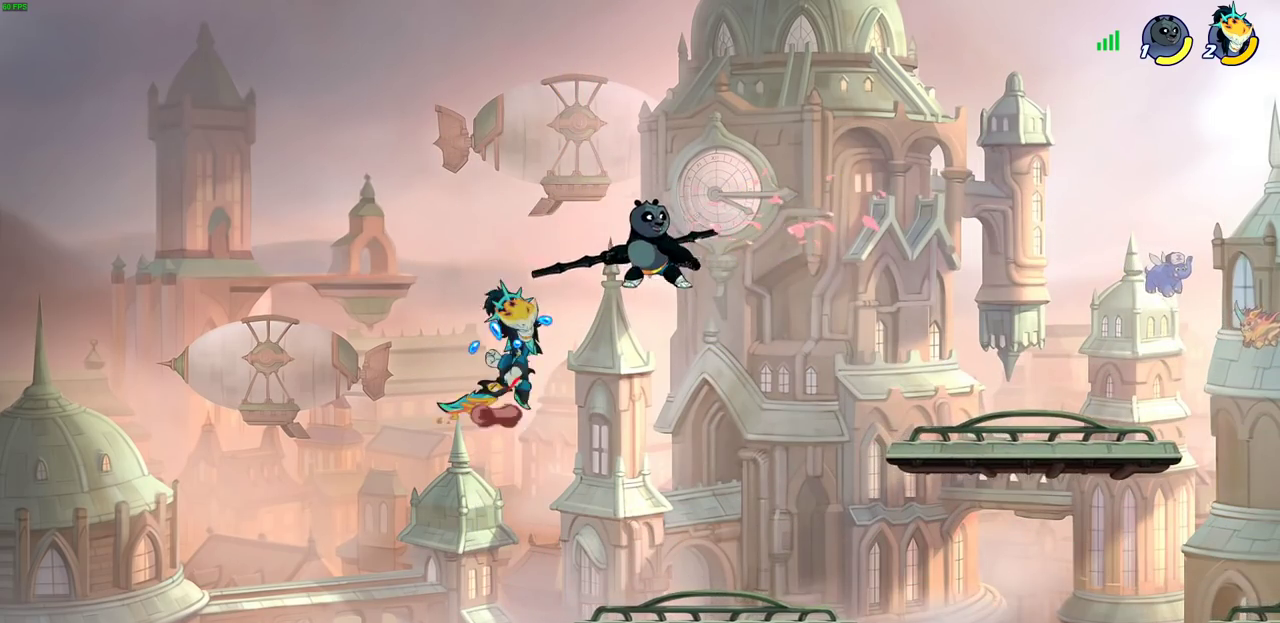
{"dt_ms": 700, "buttons": [], "left_stick": "down-right", "right_stick": "center", "events": [[50, "SQUARE", "down"], [67, "CROSS", "up"], [67, "right_stick", "down-left"], [100, "left_stick", "down-right"], [133, "SQUARE", "up"], [133, "right_stick", "center"], [283, "left_stick", "right"], [583, "left_stick", "down-right"]]}
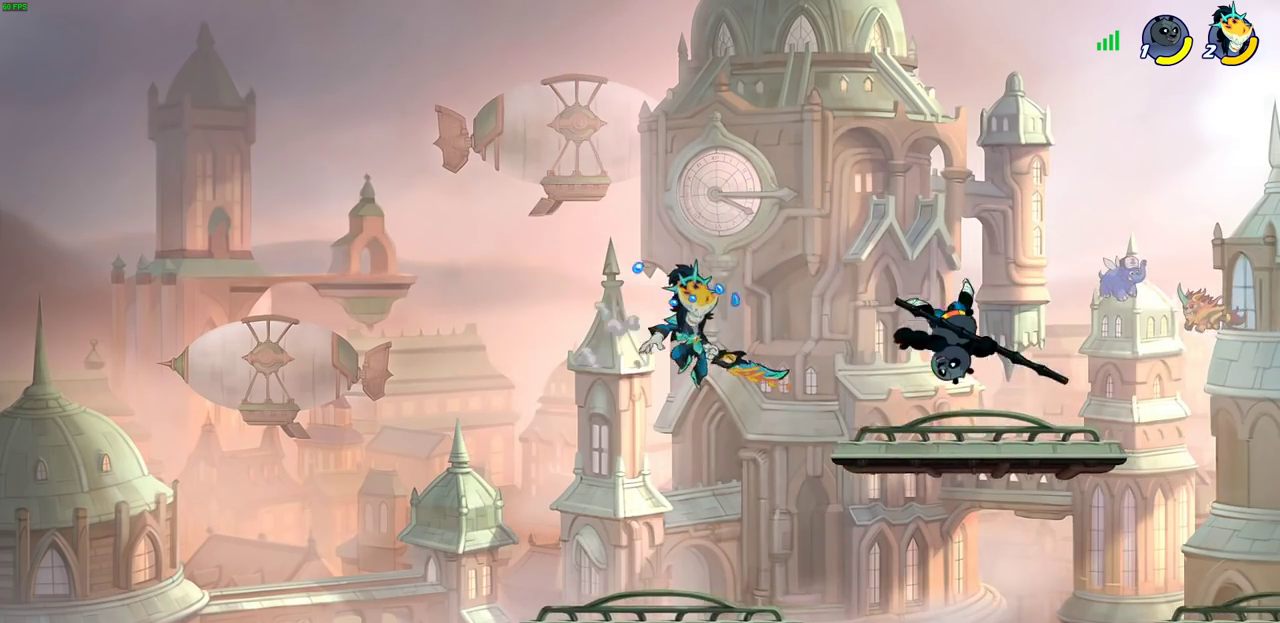
{"dt_ms": 400, "buttons": [], "left_stick": "right", "right_stick": "center", "events": [[33, "left_stick", "down"], [83, "left_stick", "down-right"], [133, "left_stick", "right"], [233, "R2", "down"], [250, "SQUARE", "down"], [350, "R2", "up"], [350, "SQUARE", "up"]]}
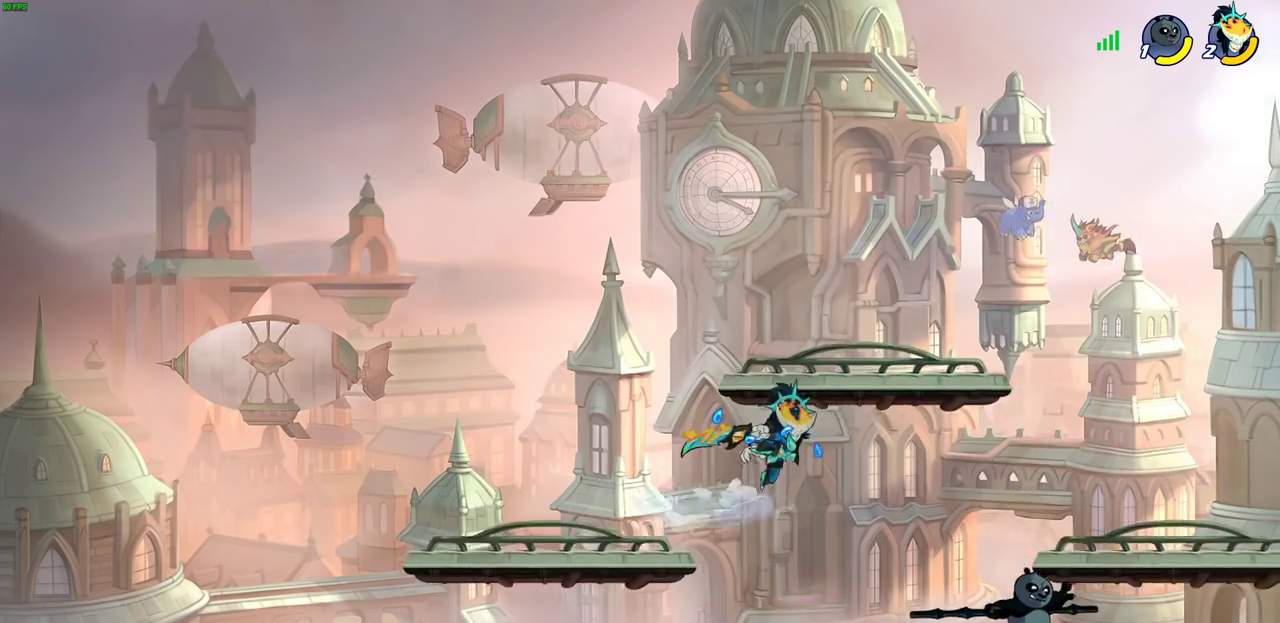
{"dt_ms": 400, "buttons": [], "left_stick": "up-right", "right_stick": "center", "events": [[233, "left_stick", "center"], [367, "left_stick", "up-right"]]}
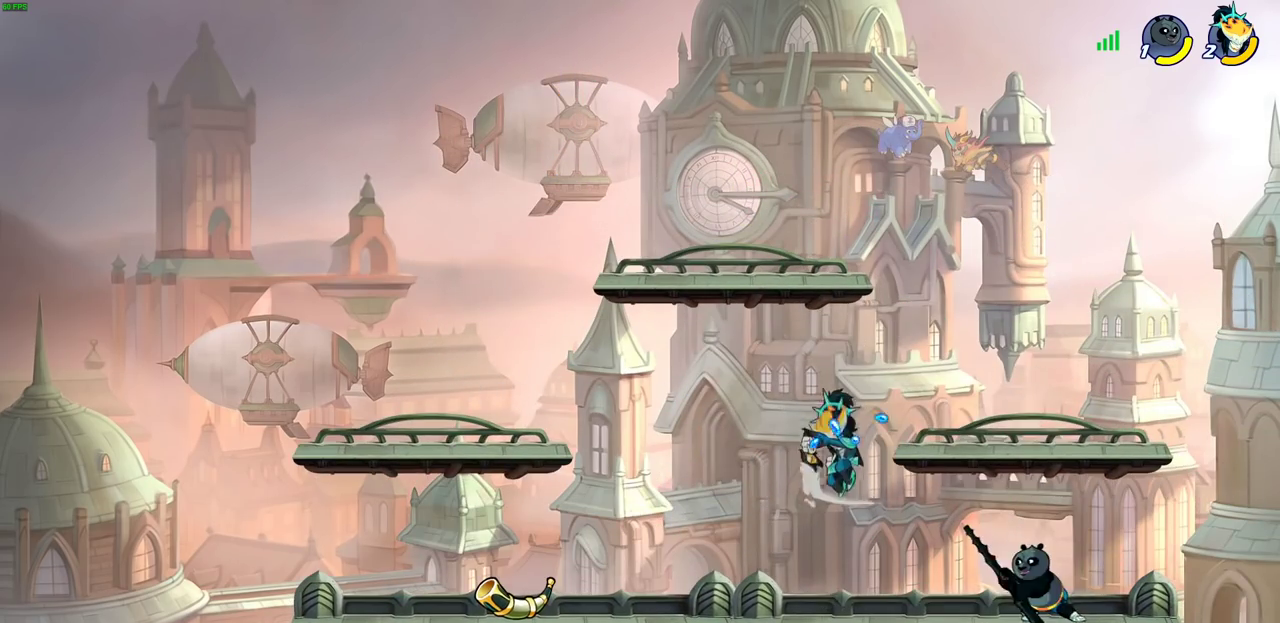
{"dt_ms": 700, "buttons": [], "left_stick": "down", "right_stick": "center", "events": [[17, "left_stick", "right"], [133, "left_stick", "down-left"], [217, "left_stick", "left"], [233, "CROSS", "down"], [300, "left_stick", "up-left"], [383, "CROSS", "up"], [467, "left_stick", "up-right"], [517, "left_stick", "right"], [600, "left_stick", "down"]]}
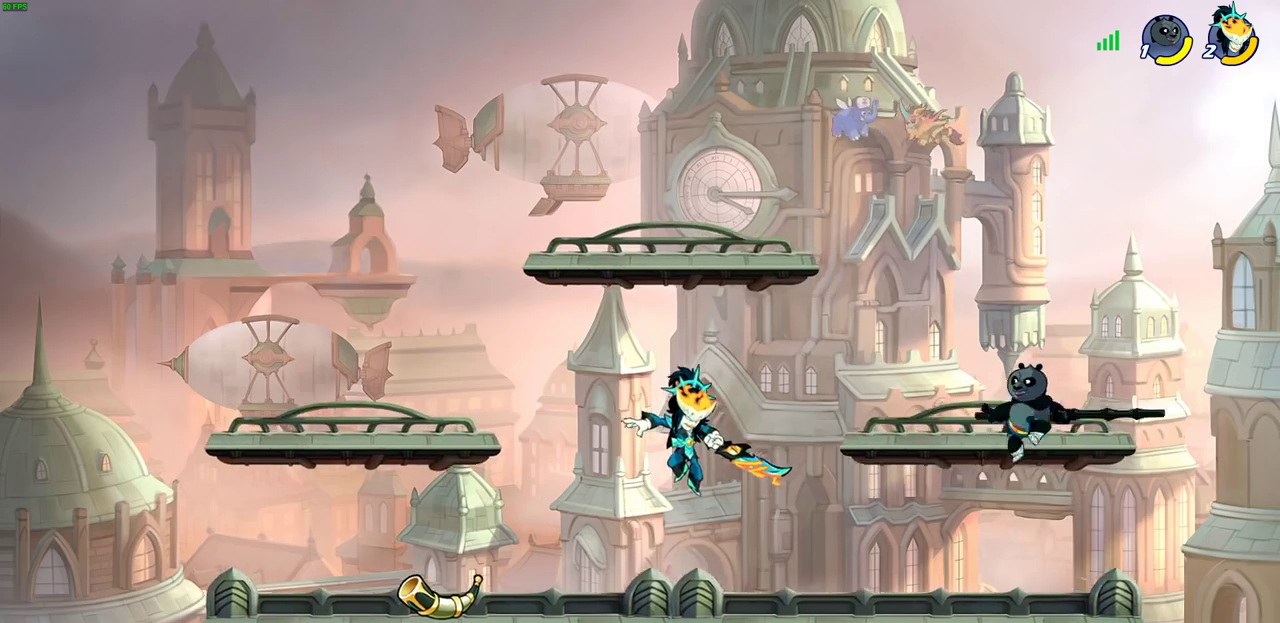
{"dt_ms": 400, "buttons": [], "left_stick": "center", "right_stick": "center", "events": [[267, "R2", "down"], [283, "left_stick", "center"], [317, "CIRCLE", "down"], [350, "R2", "up"], [367, "CIRCLE", "up"]]}
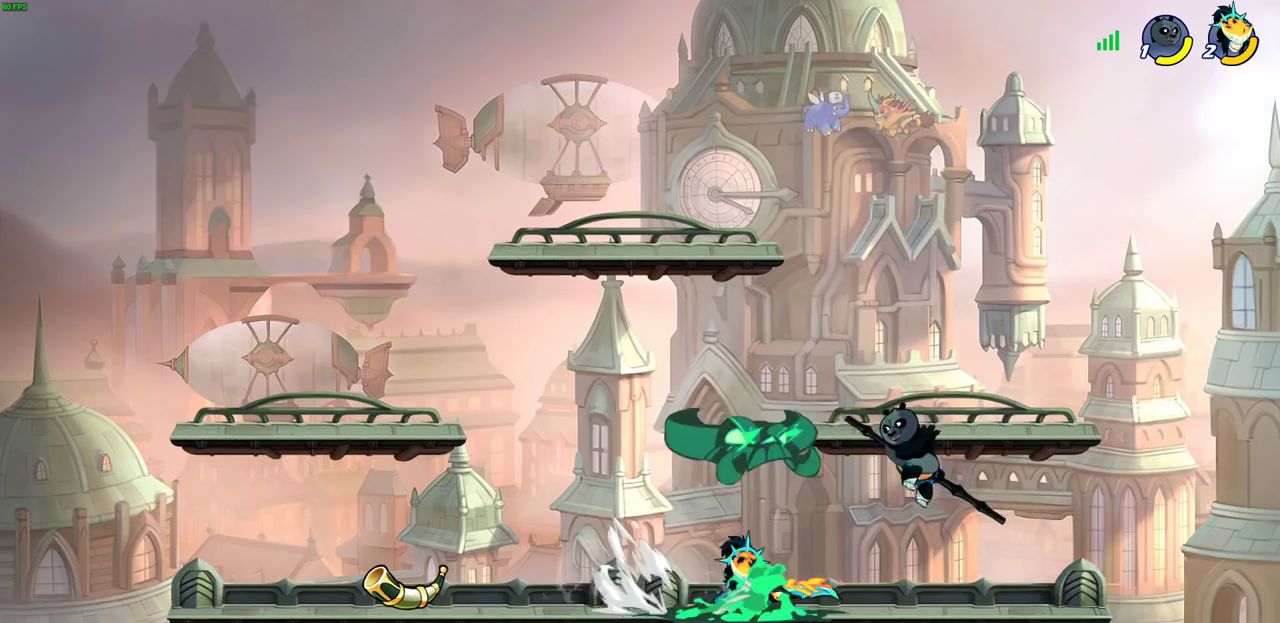
{"dt_ms": 500, "buttons": [], "left_stick": "center", "right_stick": "center", "events": [[300, "left_stick", "left"], [467, "left_stick", "center"]]}
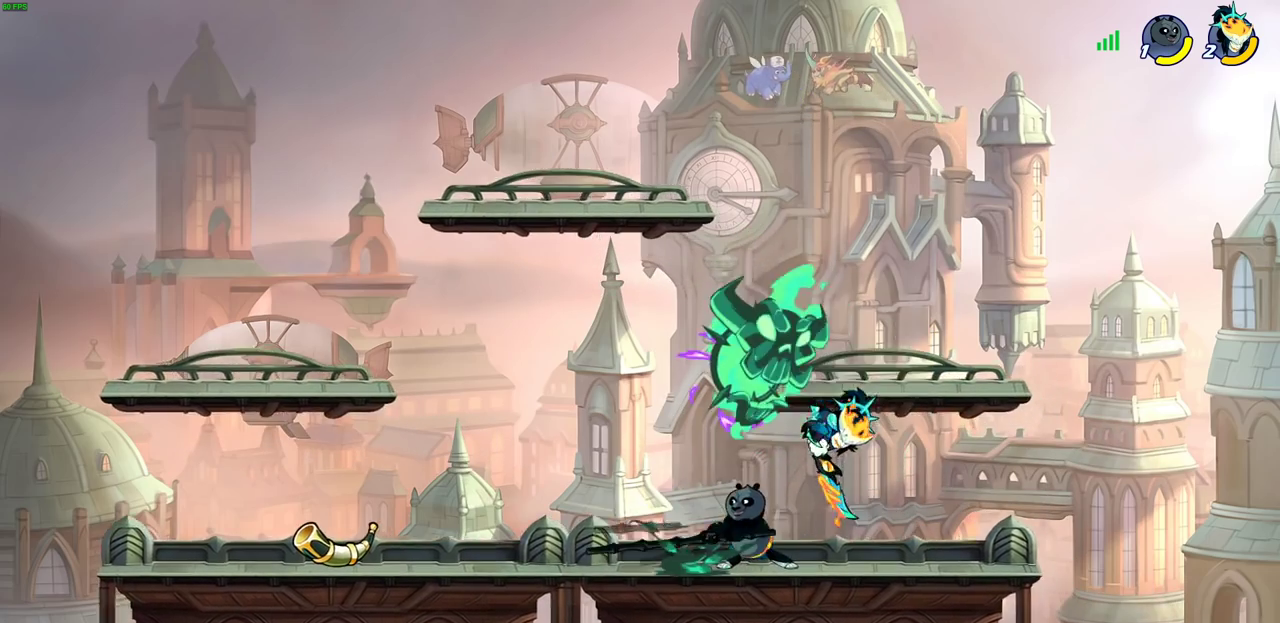
{"dt_ms": 700, "buttons": ["SQUARE"], "left_stick": "center", "right_stick": "center", "events": [[150, "left_stick", "left"], [317, "SQUARE", "down"], [317, "left_stick", "center"], [400, "SQUARE", "up"], [500, "SQUARE", "down"], [583, "SQUARE", "up"], [667, "SQUARE", "down"]]}
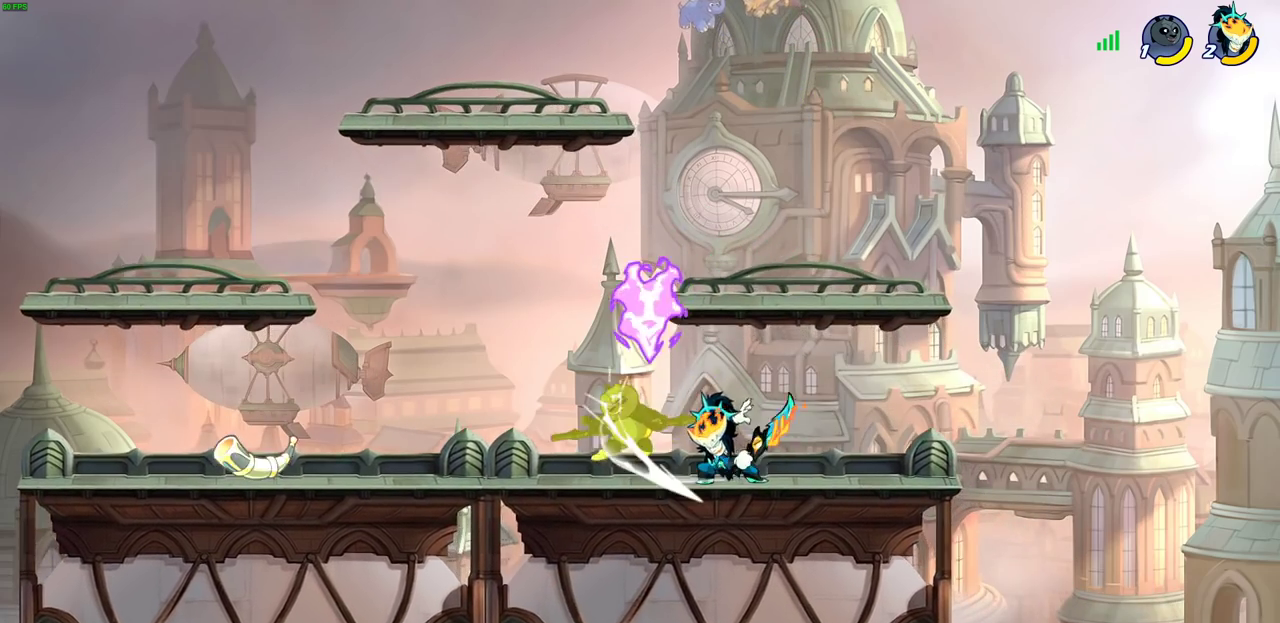
{"dt_ms": 300, "buttons": [], "left_stick": "left", "right_stick": "center", "events": [[33, "SQUARE", "up"], [117, "SQUARE", "down"], [233, "SQUARE", "up"], [300, "left_stick", "left"]]}
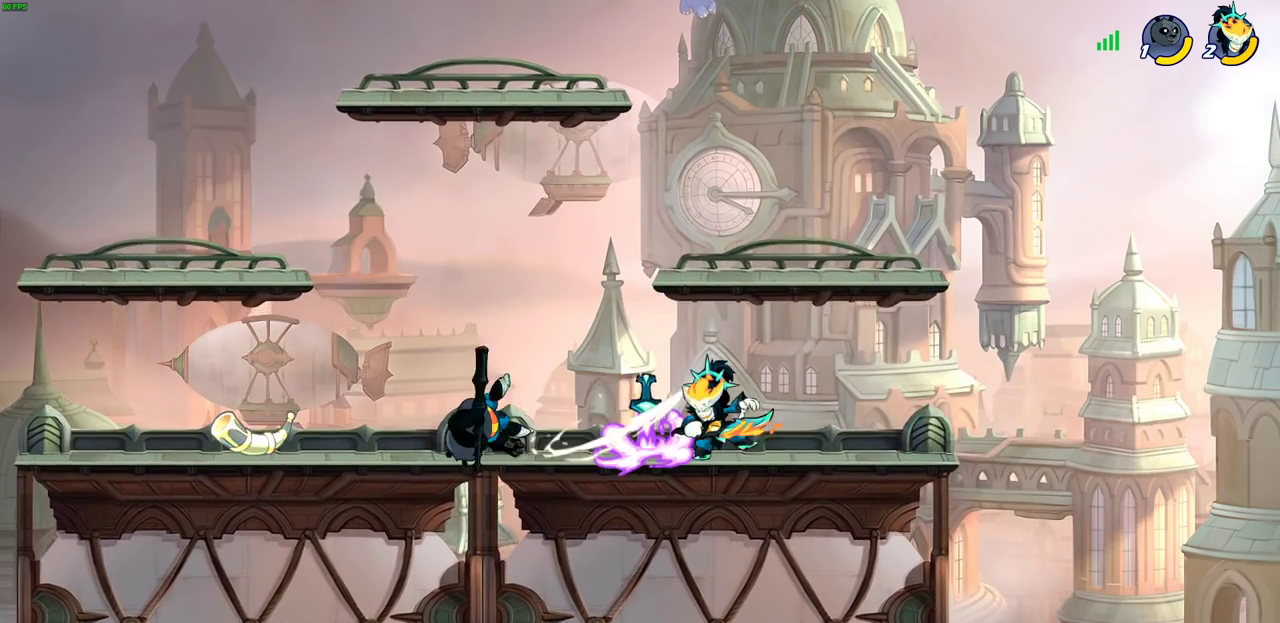
{"dt_ms": 400, "buttons": ["CIRCLE"], "left_stick": "down", "right_stick": "center", "events": [[100, "left_stick", "down-left"], [133, "R2", "down"], [200, "CIRCLE", "down"], [250, "left_stick", "down"], [267, "R2", "up"]]}
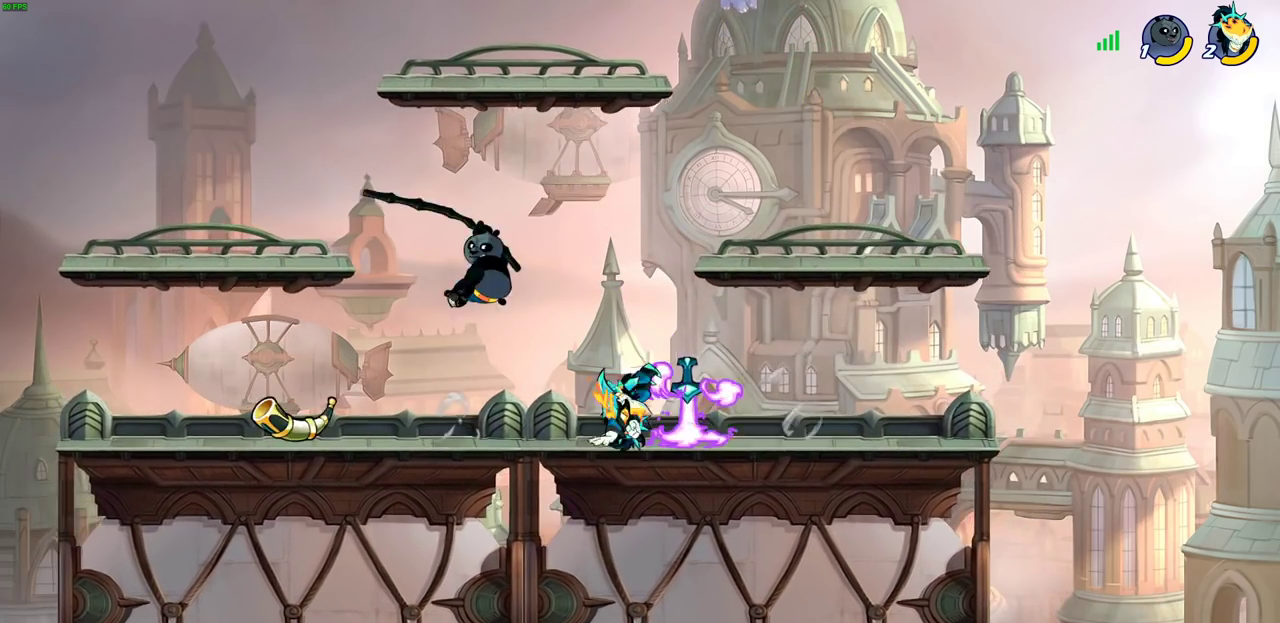
{"dt_ms": 700, "buttons": [], "left_stick": "down", "right_stick": "center", "events": [[650, "CIRCLE", "up"]]}